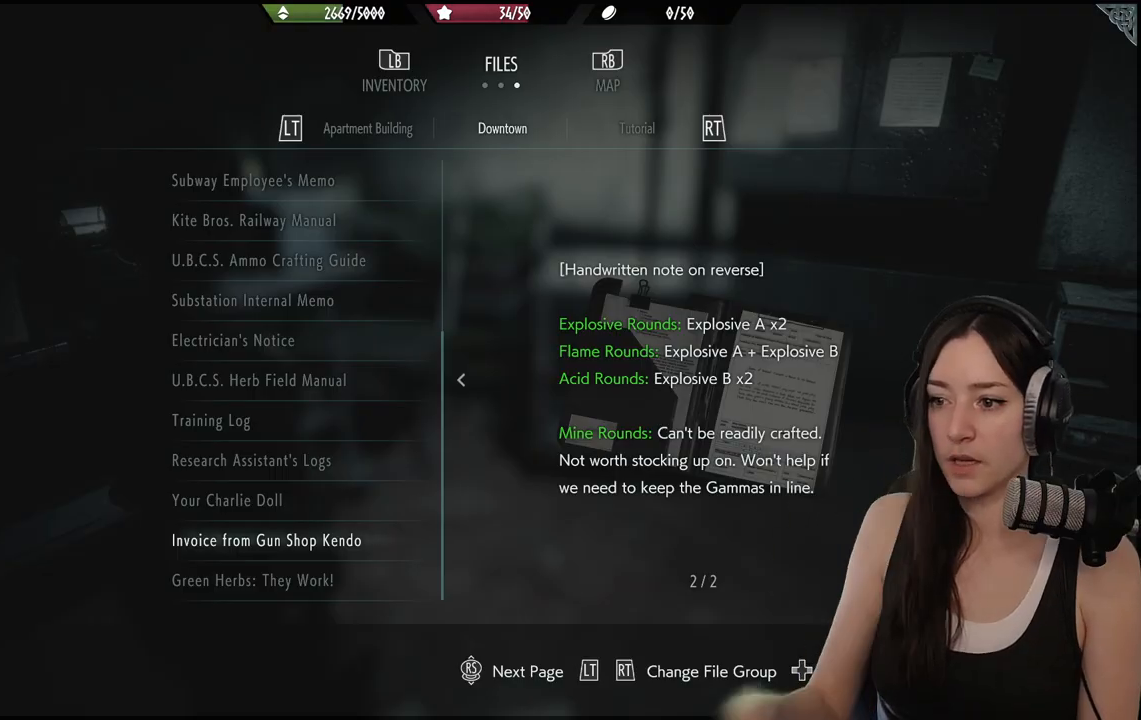
Gameplay with a controller (Xbox layout); each line is a JSON object with the inputs held at the frame after it. "events" lists button and stick changes between this image and that frame as [ms after this image, input, new state], when the widget could be followed in between.
{"buttons": [], "left_stick": "center", "right_stick": "center", "events": []}
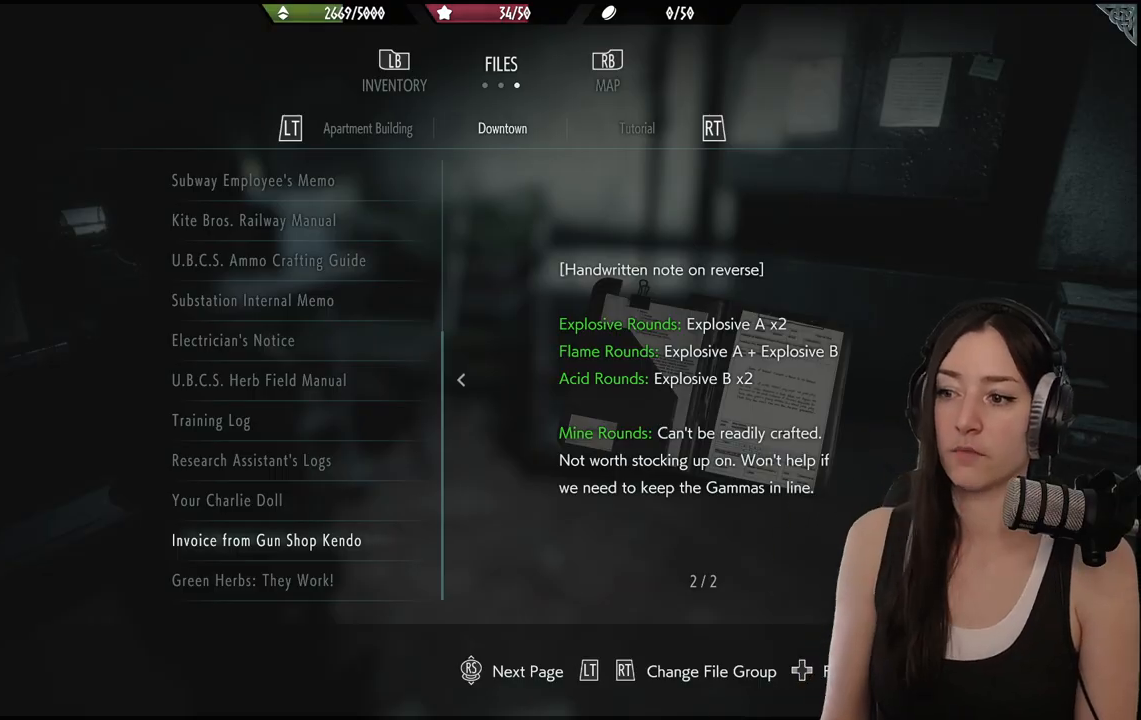
{"buttons": [], "left_stick": "center", "right_stick": "center", "events": [[217, "B", "down"], [383, "B", "up"]]}
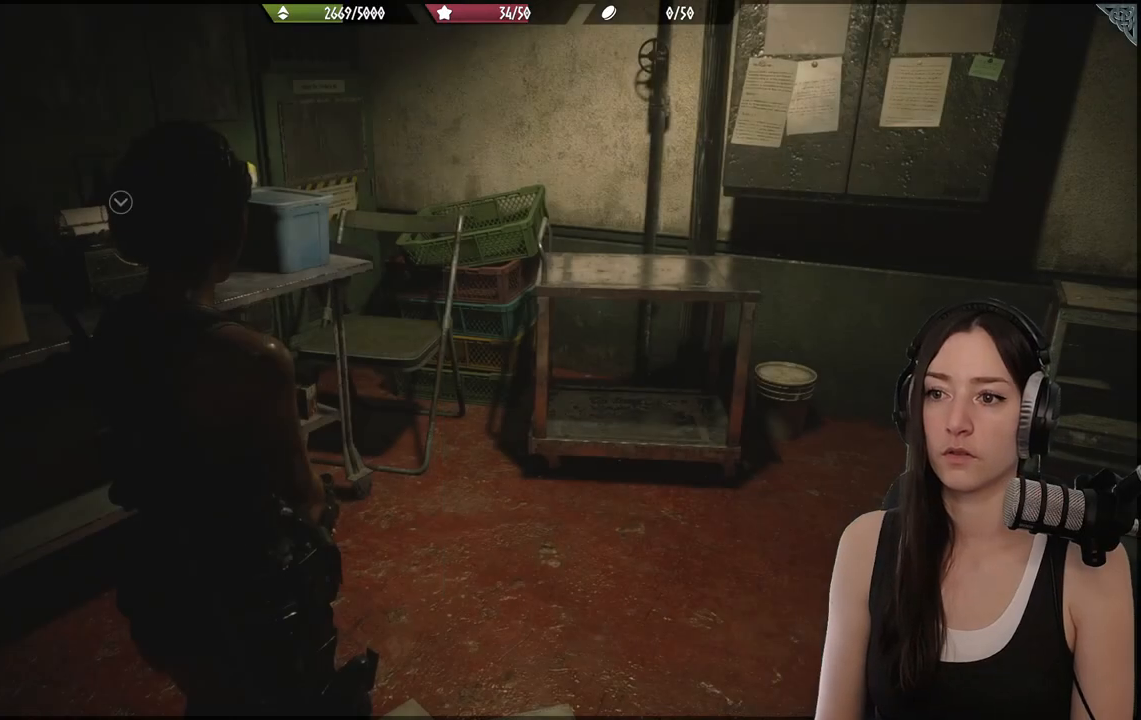
{"buttons": ["Y"], "left_stick": "center", "right_stick": "center", "events": [[183, "left_stick", "down-left"], [367, "left_stick", "center"], [450, "Y", "down"]]}
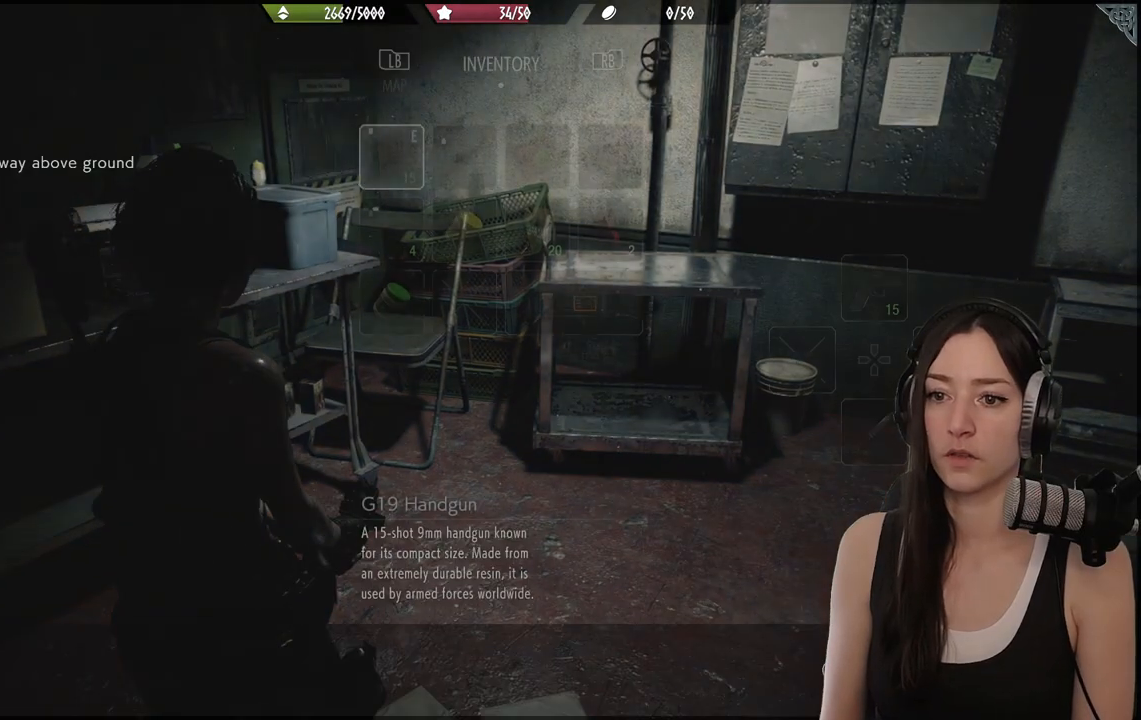
{"buttons": [], "left_stick": "center", "right_stick": "center", "events": [[33, "Y", "up"]]}
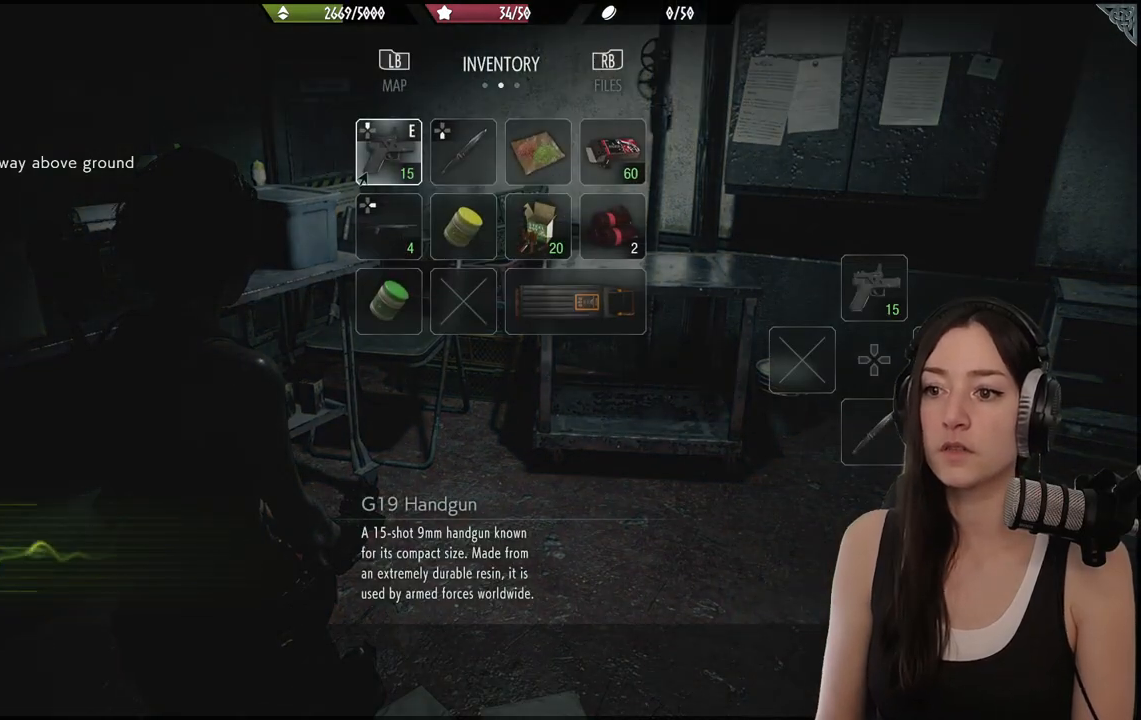
{"buttons": ["DPAD_RIGHT"], "left_stick": "center", "right_stick": "center", "events": [[133, "DPAD_DOWN", "down"], [217, "DPAD_DOWN", "up"], [383, "DPAD_RIGHT", "down"]]}
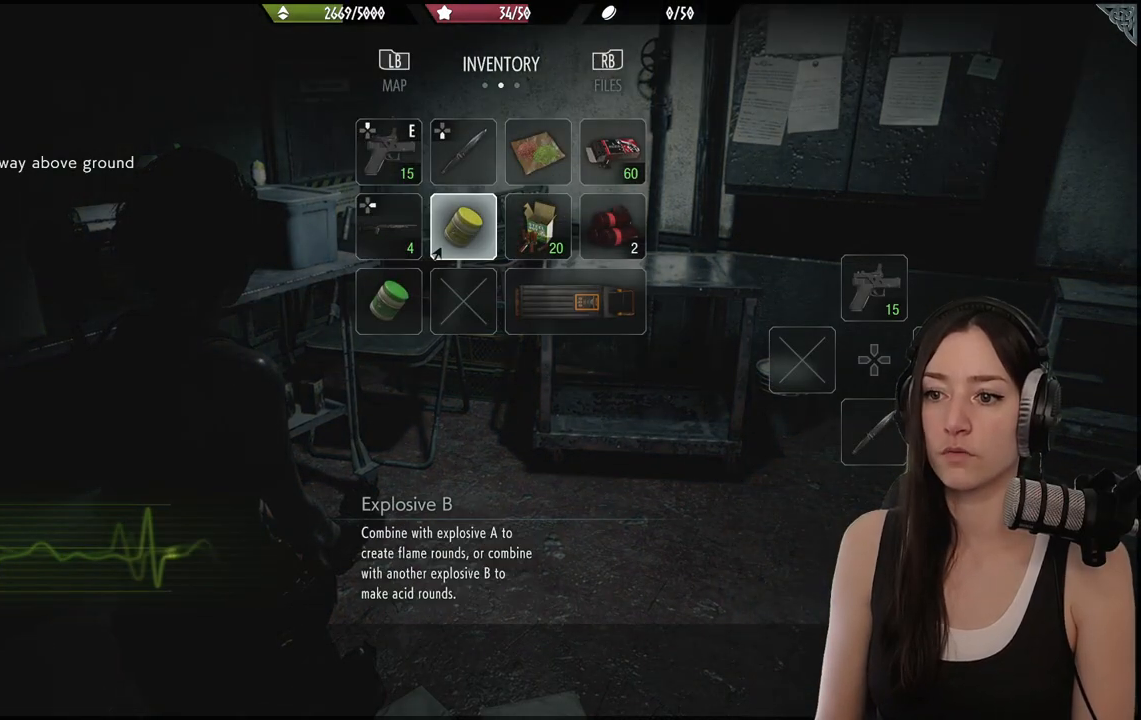
{"buttons": [], "left_stick": "center", "right_stick": "center", "events": [[33, "DPAD_RIGHT", "up"], [133, "A", "down"], [283, "A", "up"]]}
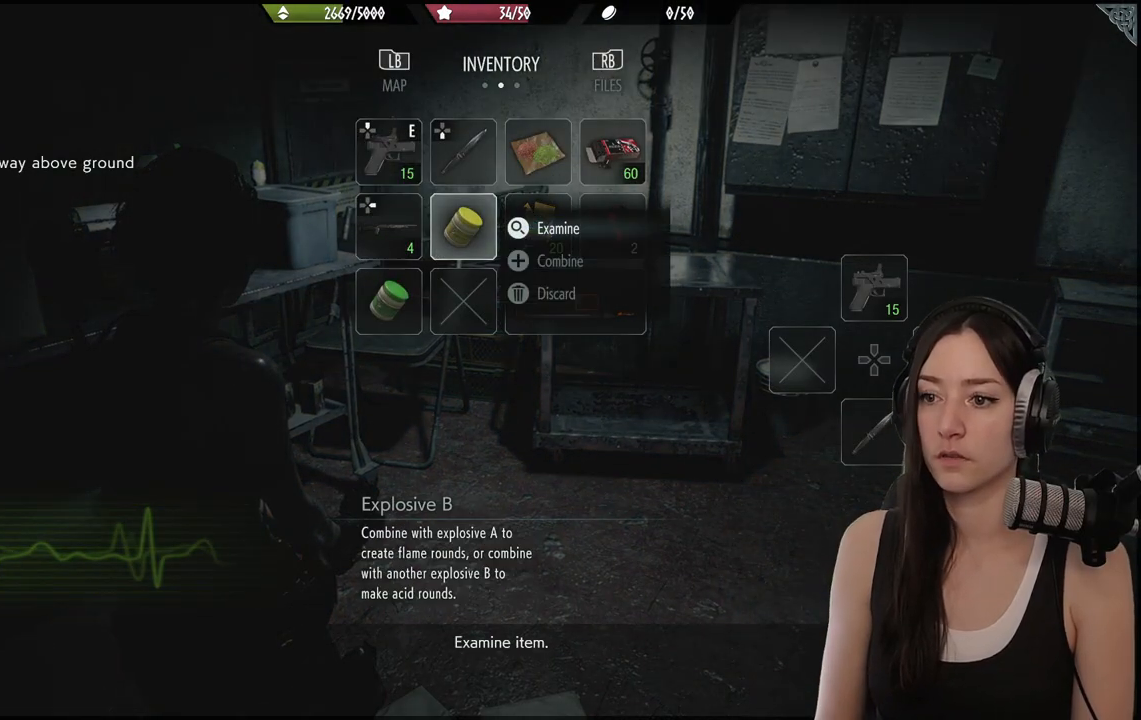
{"buttons": [], "left_stick": "center", "right_stick": "center", "events": [[367, "DPAD_DOWN", "down"], [450, "DPAD_DOWN", "up"]]}
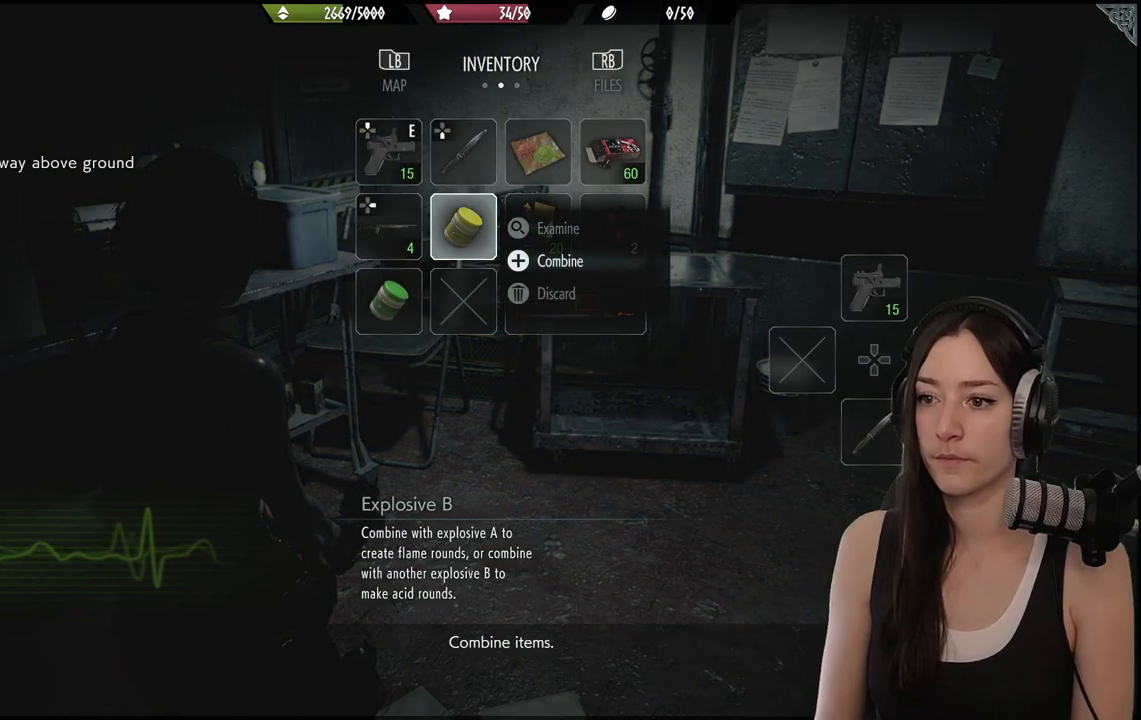
{"buttons": ["DPAD_LEFT"], "left_stick": "center", "right_stick": "center", "events": [[50, "A", "down"], [167, "A", "up"], [500, "DPAD_LEFT", "down"]]}
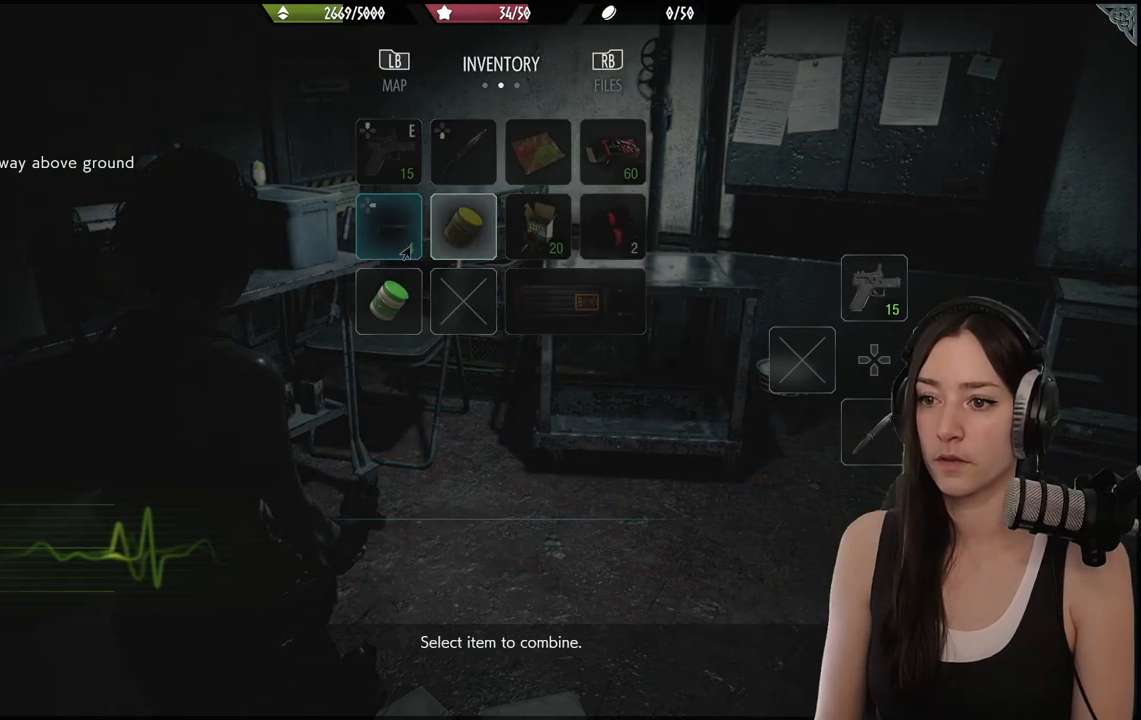
{"buttons": ["A"], "left_stick": "center", "right_stick": "center", "events": [[133, "DPAD_LEFT", "up"], [267, "DPAD_DOWN", "down"], [367, "DPAD_DOWN", "up"], [483, "A", "down"]]}
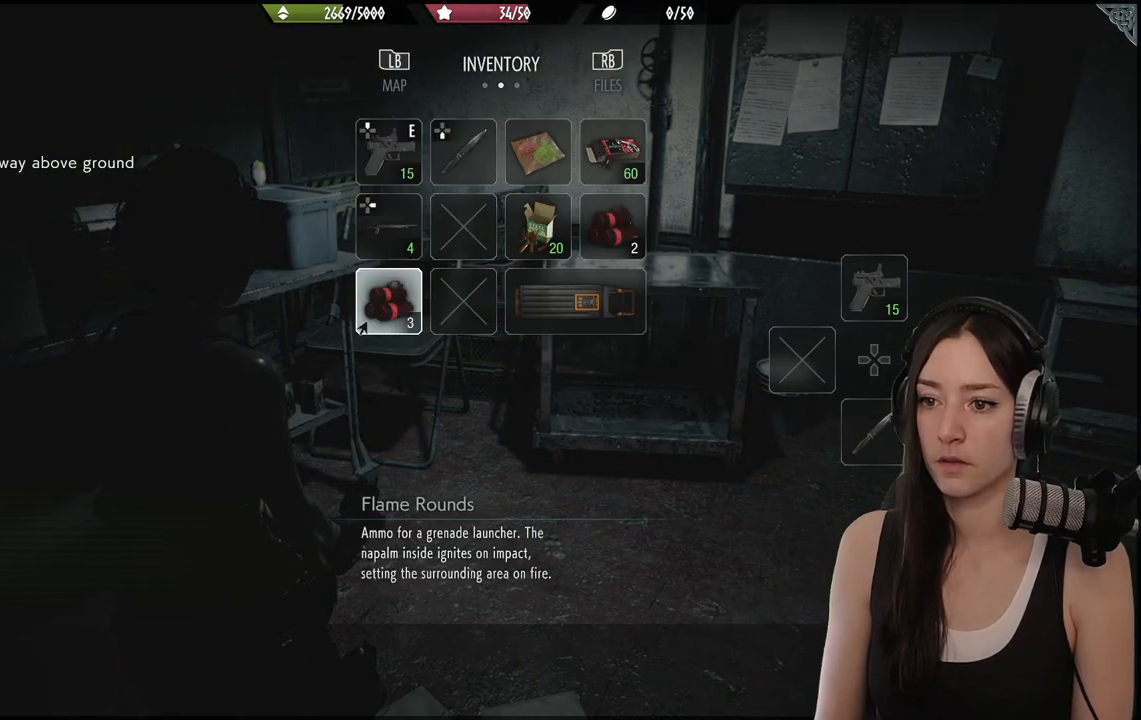
{"buttons": [], "left_stick": "center", "right_stick": "center", "events": [[117, "A", "up"]]}
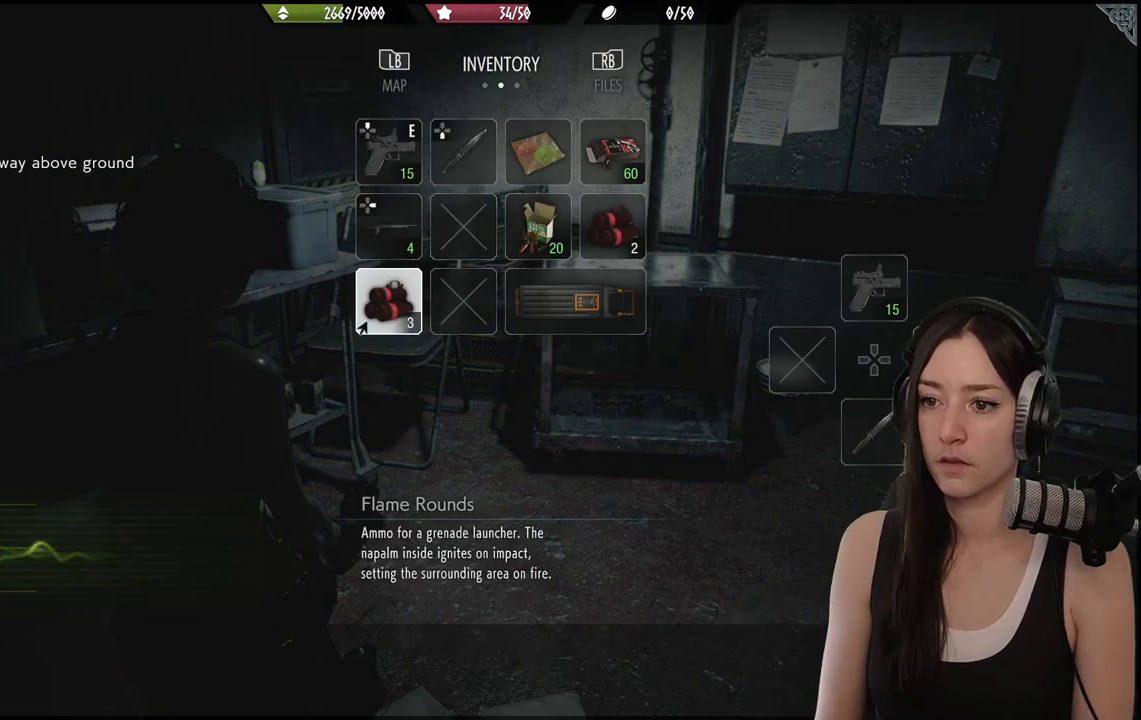
{"buttons": [], "left_stick": "center", "right_stick": "center", "events": []}
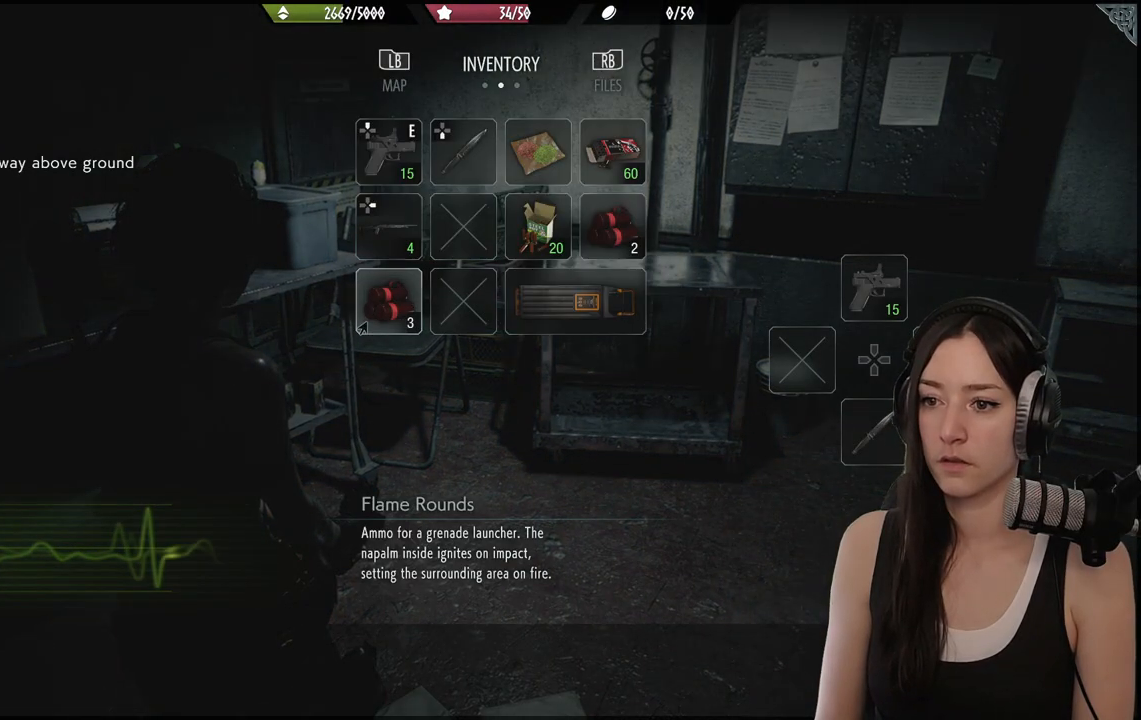
{"buttons": [], "left_stick": "center", "right_stick": "center", "events": [[133, "A", "down"], [250, "A", "up"]]}
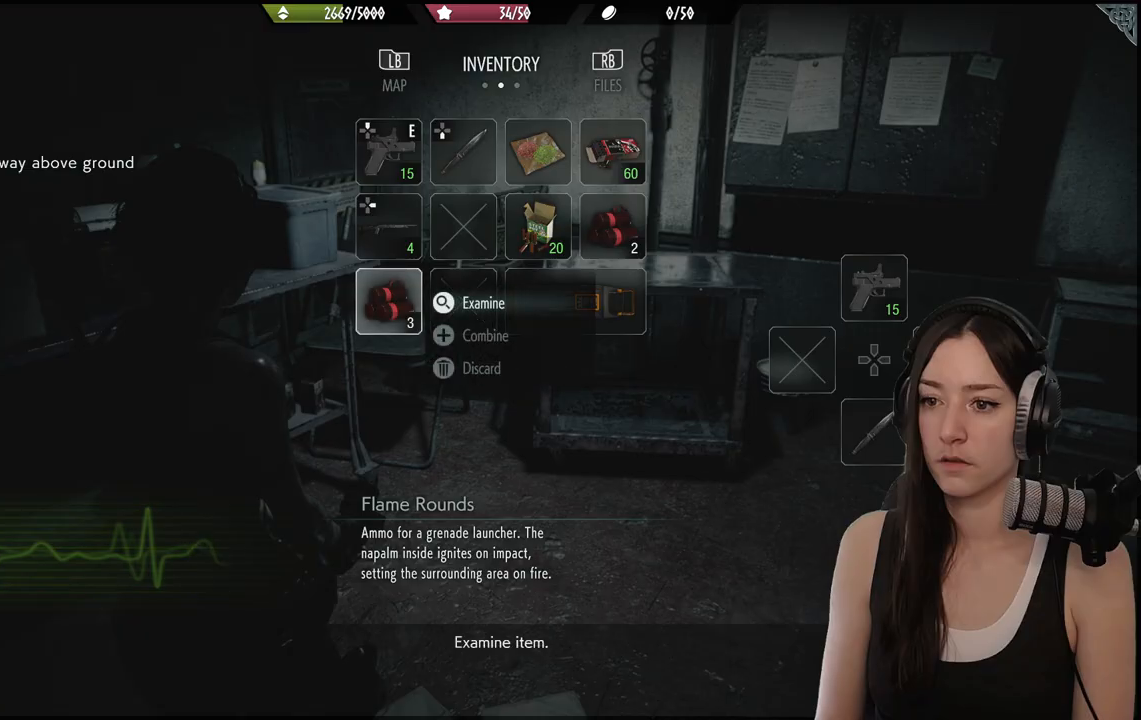
{"buttons": ["DPAD_RIGHT"], "left_stick": "center", "right_stick": "center", "events": [[133, "DPAD_DOWN", "down"], [217, "DPAD_DOWN", "up"], [283, "A", "down"], [383, "A", "up"], [467, "DPAD_RIGHT", "down"]]}
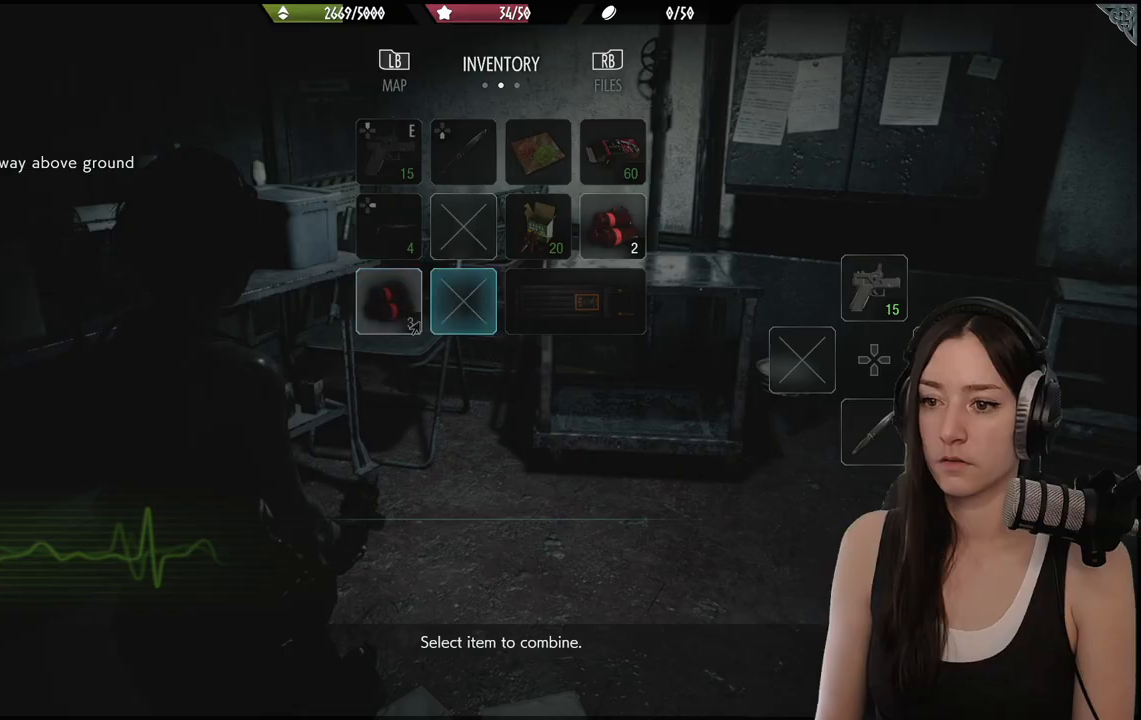
{"buttons": [], "left_stick": "center", "right_stick": "center", "events": [[67, "DPAD_RIGHT", "up"], [167, "DPAD_RIGHT", "down"], [250, "DPAD_RIGHT", "up"], [350, "DPAD_RIGHT", "down"], [417, "DPAD_RIGHT", "up"]]}
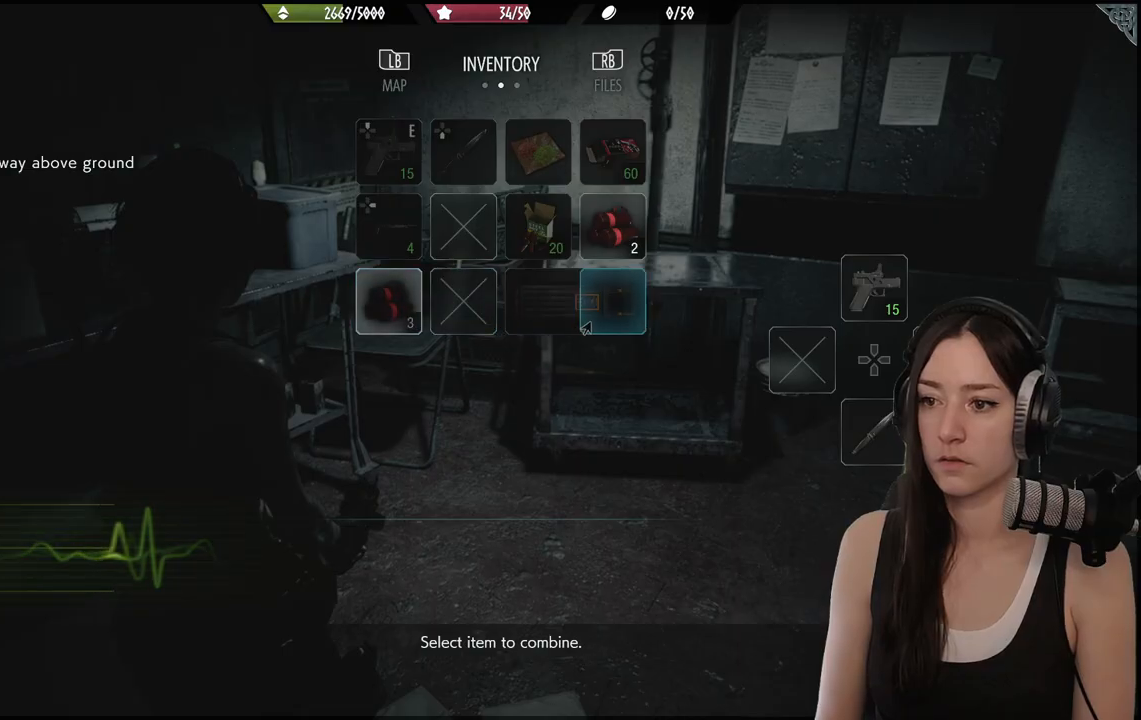
{"buttons": [], "left_stick": "center", "right_stick": "center", "events": [[33, "DPAD_UP", "down"], [117, "DPAD_UP", "up"], [267, "A", "down"], [383, "A", "up"]]}
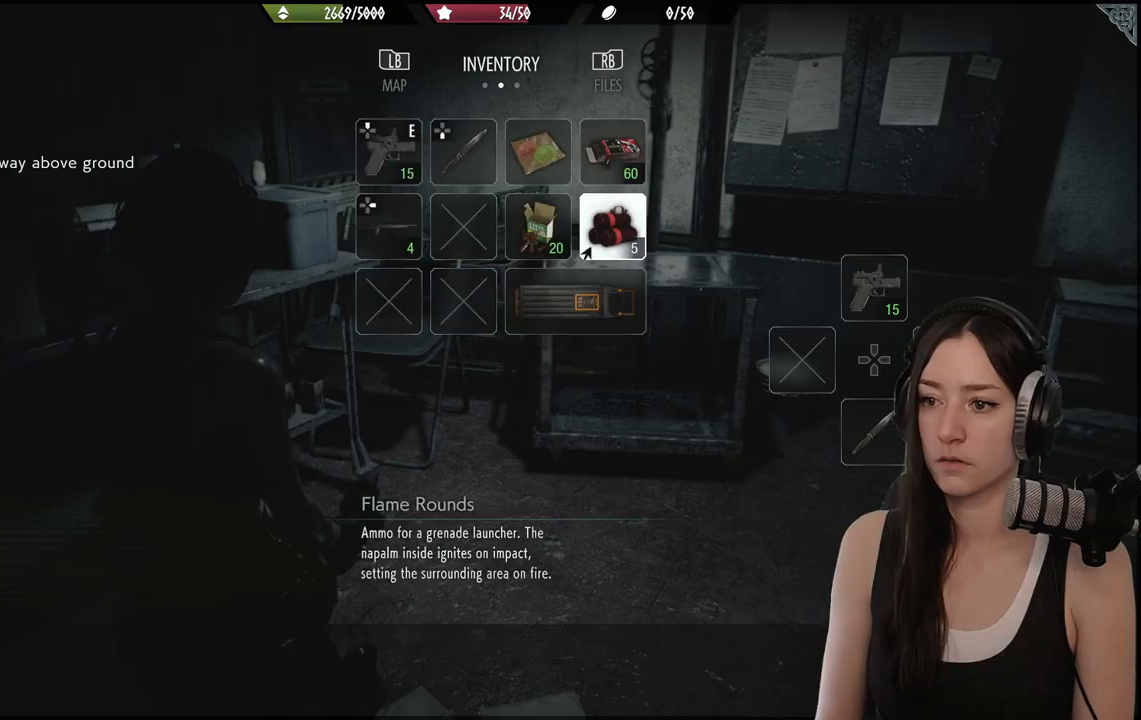
{"buttons": [], "left_stick": "center", "right_stick": "center", "events": []}
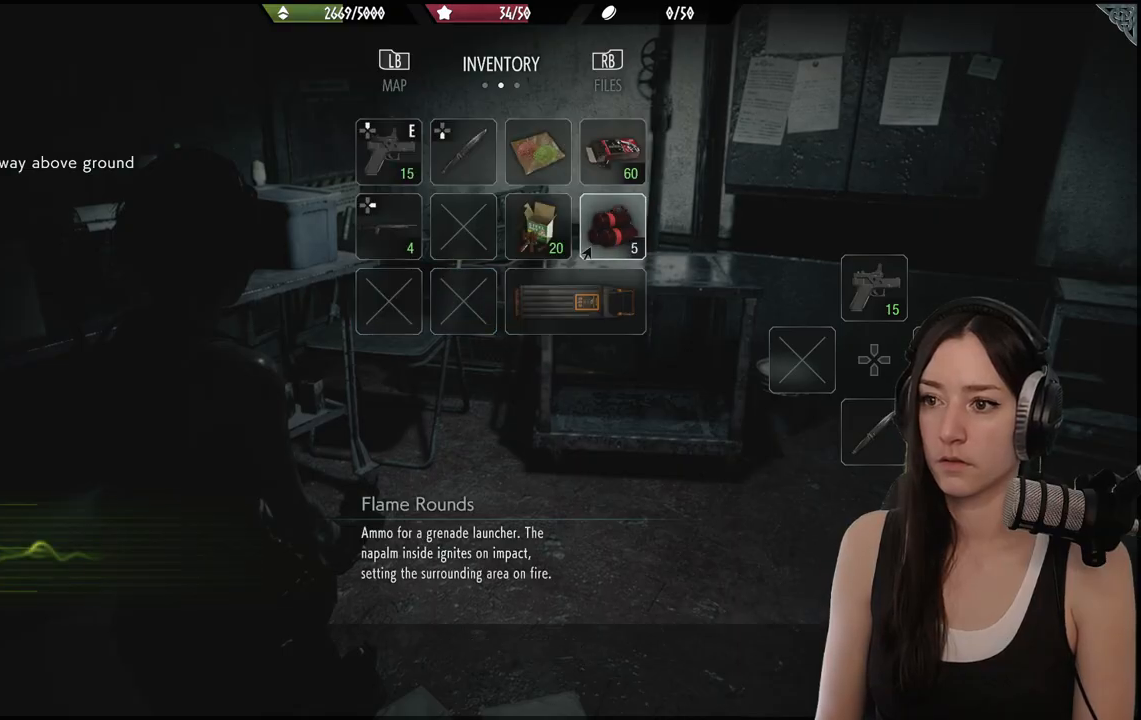
{"buttons": [], "left_stick": "center", "right_stick": "center", "events": []}
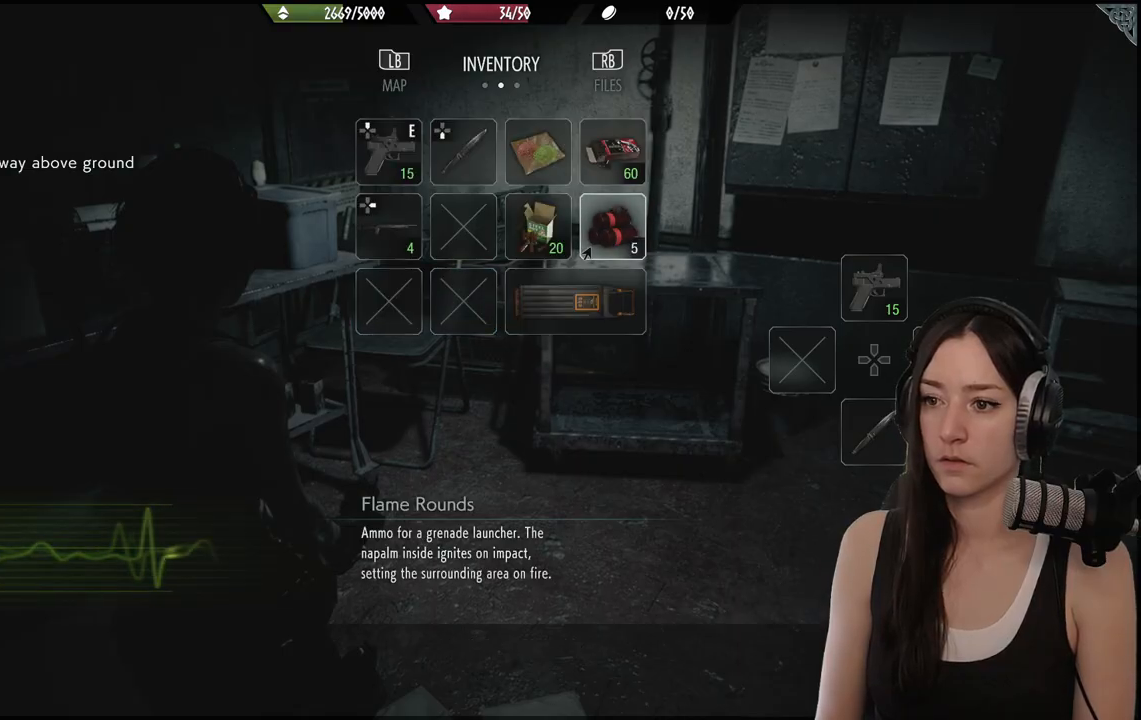
{"buttons": [], "left_stick": "center", "right_stick": "center", "events": []}
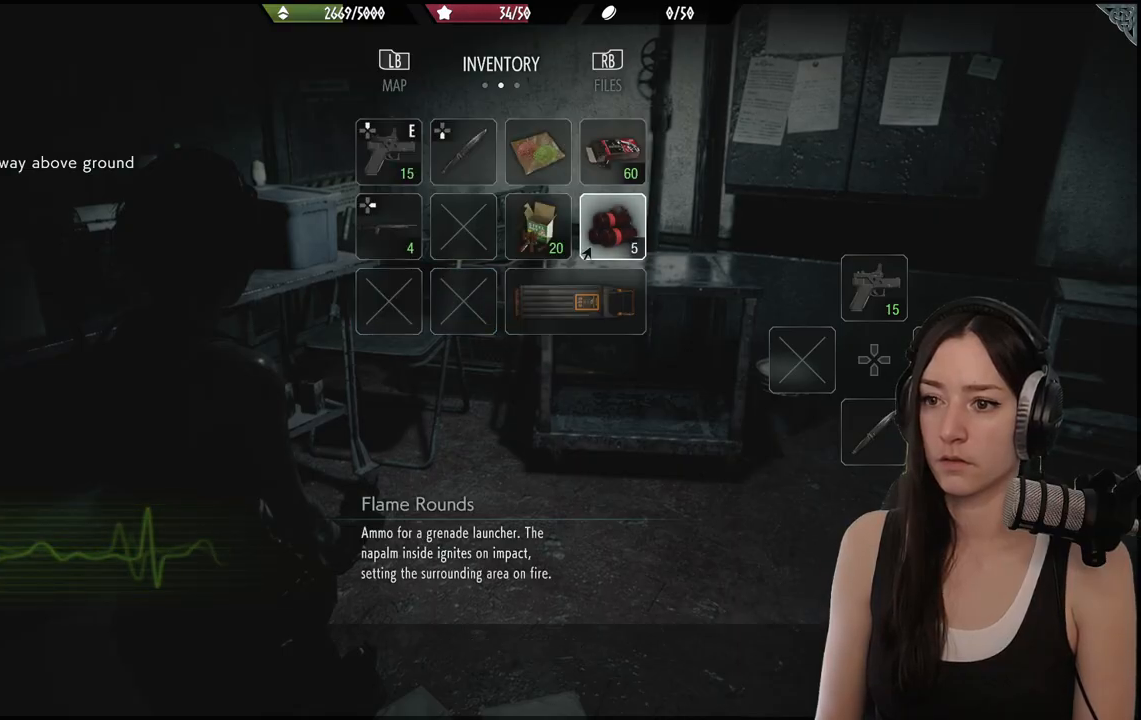
{"buttons": [], "left_stick": "center", "right_stick": "left", "events": [[100, "B", "down"], [200, "B", "up"], [350, "right_stick", "left"]]}
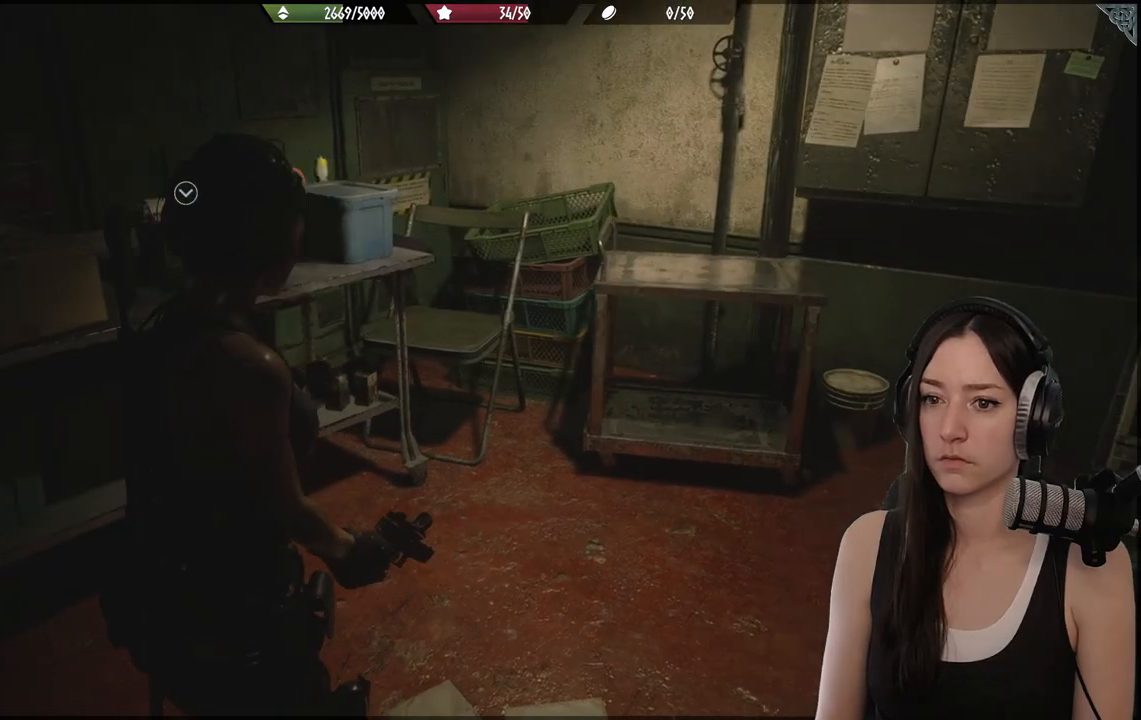
{"buttons": [], "left_stick": "left", "right_stick": "center", "events": [[183, "left_stick", "up-left"], [367, "right_stick", "center"], [500, "left_stick", "left"]]}
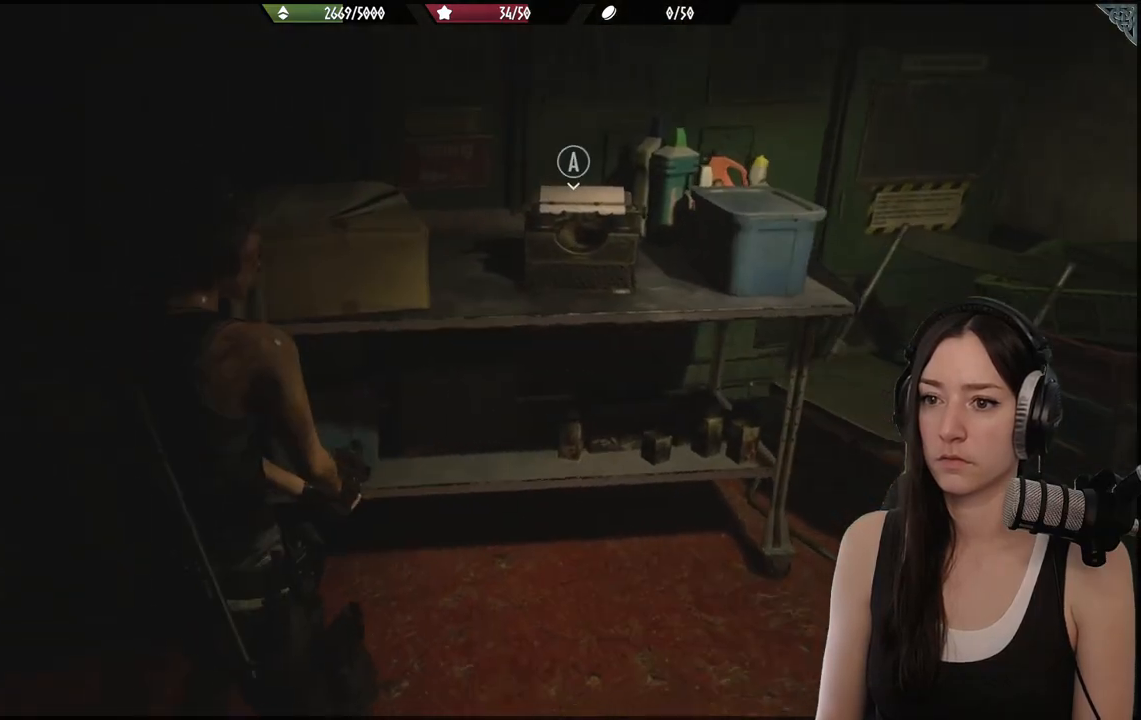
{"buttons": [], "left_stick": "up-left", "right_stick": "center", "events": [[83, "right_stick", "down-left"], [383, "left_stick", "up-left"], [383, "right_stick", "center"]]}
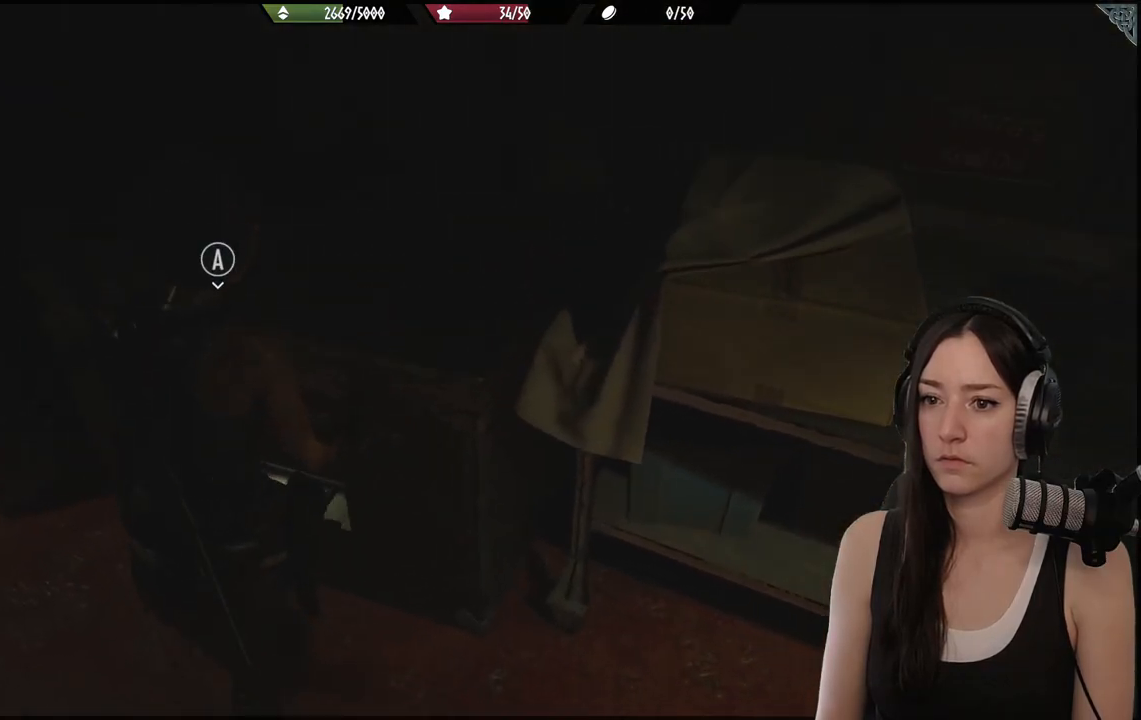
{"buttons": [], "left_stick": "center", "right_stick": "center", "events": [[83, "A", "down"], [83, "left_stick", "center"], [183, "A", "up"]]}
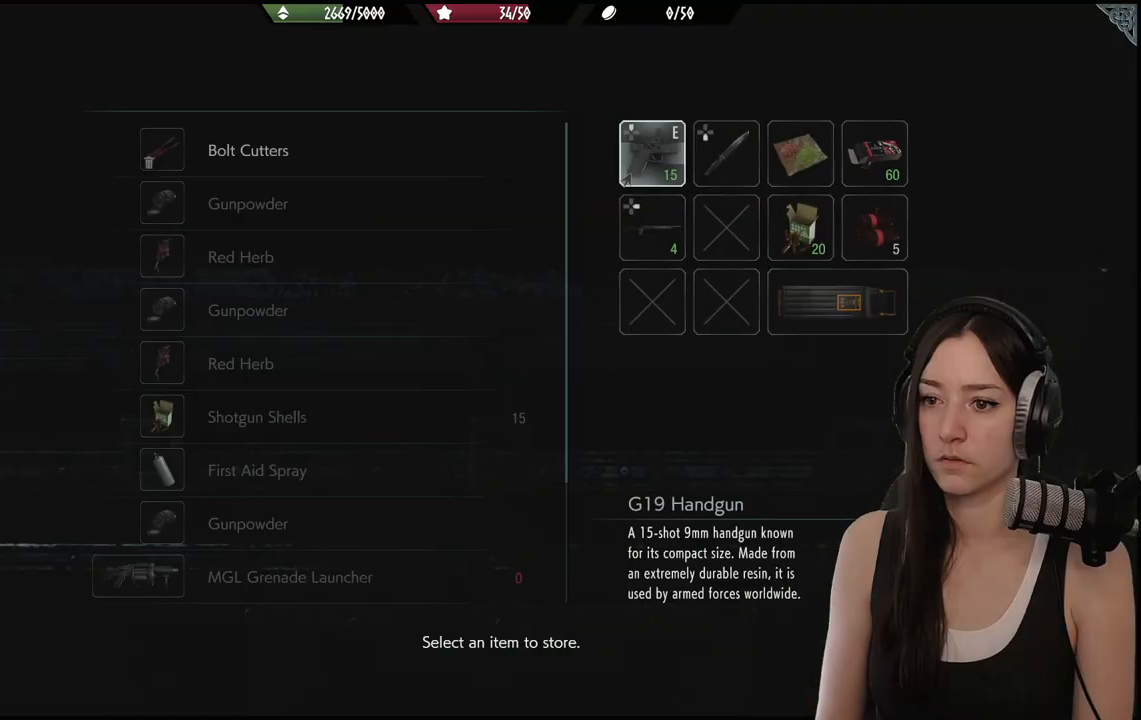
{"buttons": [], "left_stick": "center", "right_stick": "center", "events": []}
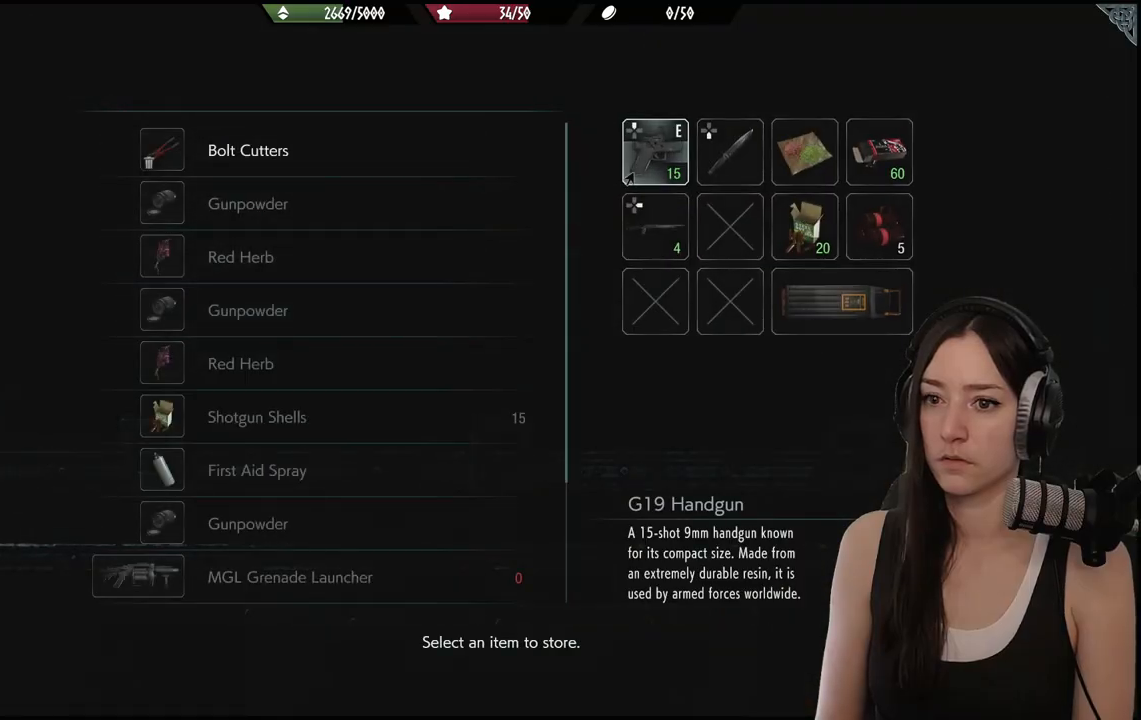
{"buttons": [], "left_stick": "center", "right_stick": "center", "events": [[83, "DPAD_LEFT", "down"], [200, "DPAD_LEFT", "up"]]}
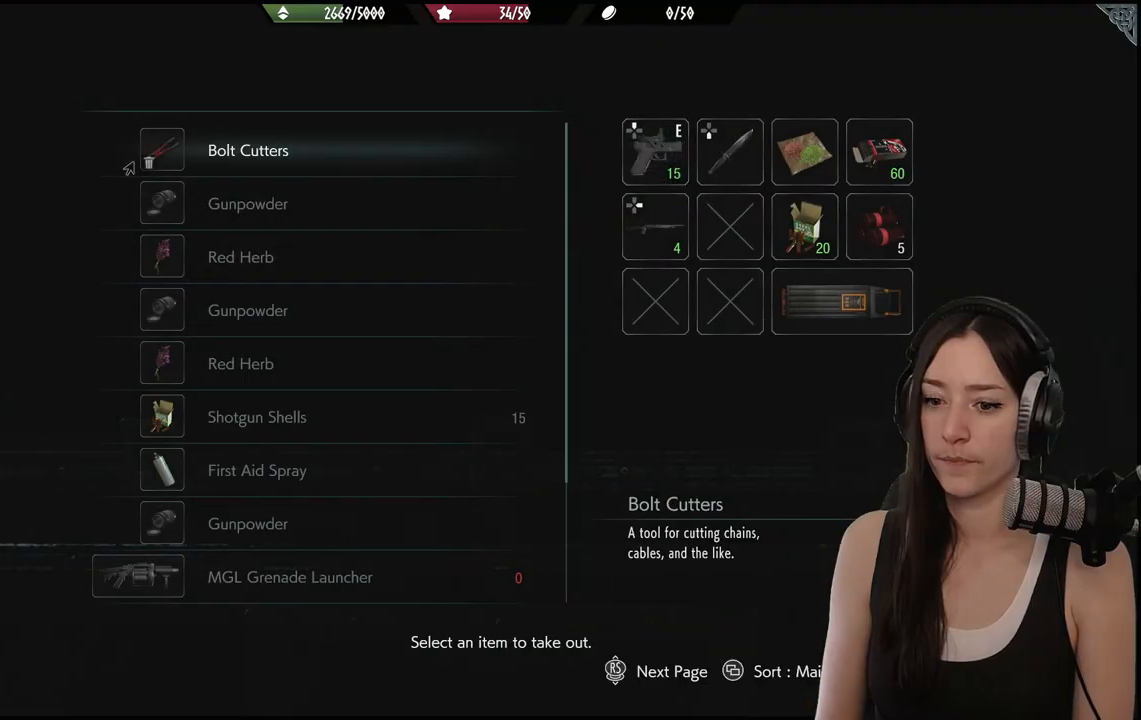
{"buttons": [], "left_stick": "center", "right_stick": "center", "events": [[33, "DPAD_UP", "down"], [150, "DPAD_UP", "up"]]}
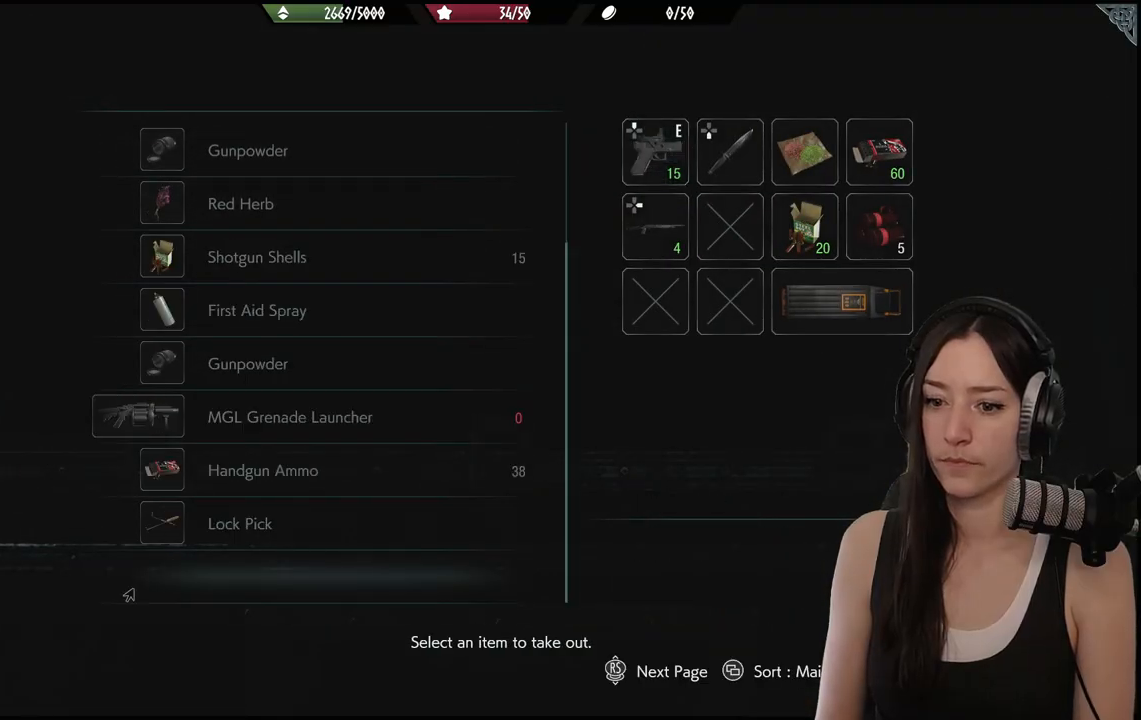
{"buttons": [], "left_stick": "center", "right_stick": "center", "events": [[50, "DPAD_UP", "down"], [150, "DPAD_UP", "up"], [217, "DPAD_UP", "down"], [300, "DPAD_UP", "up"]]}
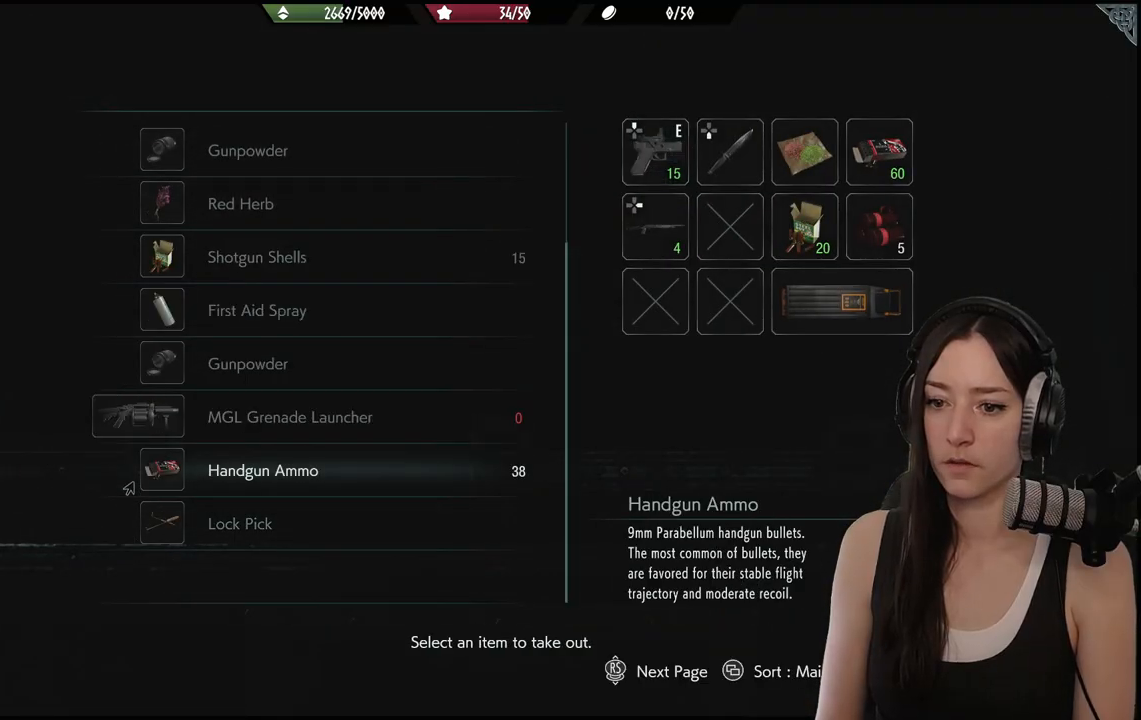
{"buttons": [], "left_stick": "center", "right_stick": "center", "events": [[33, "DPAD_UP", "down"], [117, "DPAD_UP", "up"], [283, "A", "down"], [417, "A", "up"]]}
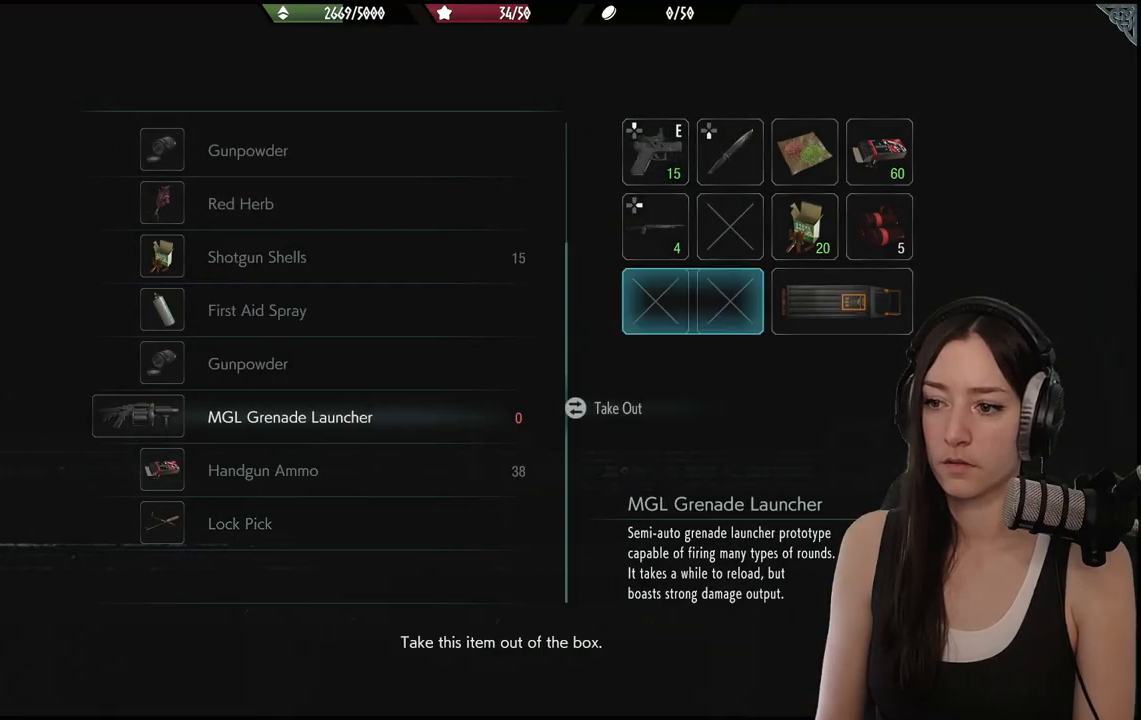
{"buttons": [], "left_stick": "center", "right_stick": "center", "events": [[333, "A", "down"], [450, "A", "up"]]}
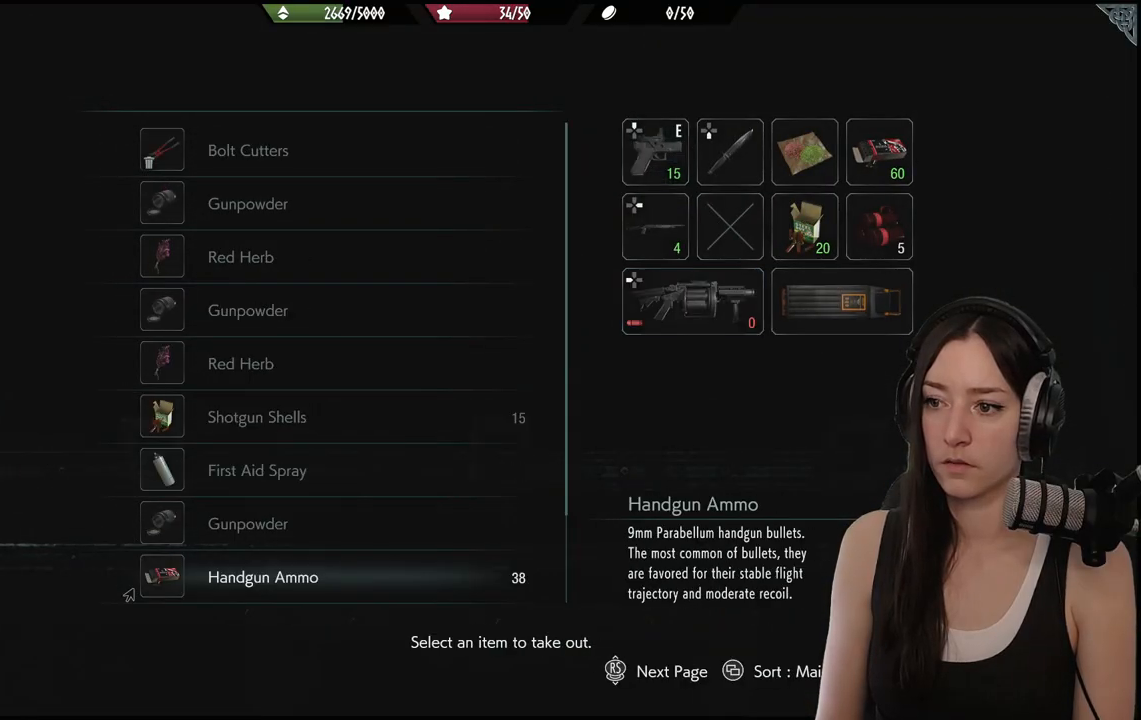
{"buttons": [], "left_stick": "center", "right_stick": "center", "events": [[367, "B", "down"], [467, "B", "up"]]}
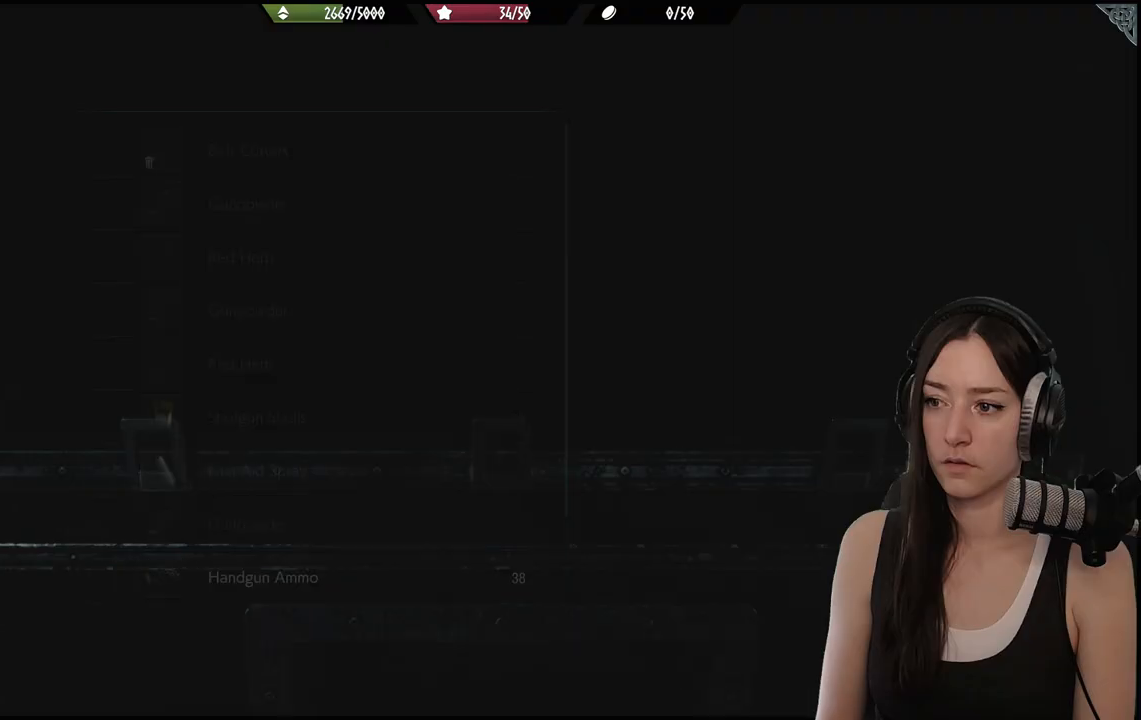
{"buttons": [], "left_stick": "down", "right_stick": "right", "events": [[17, "left_stick", "down"], [217, "right_stick", "right"]]}